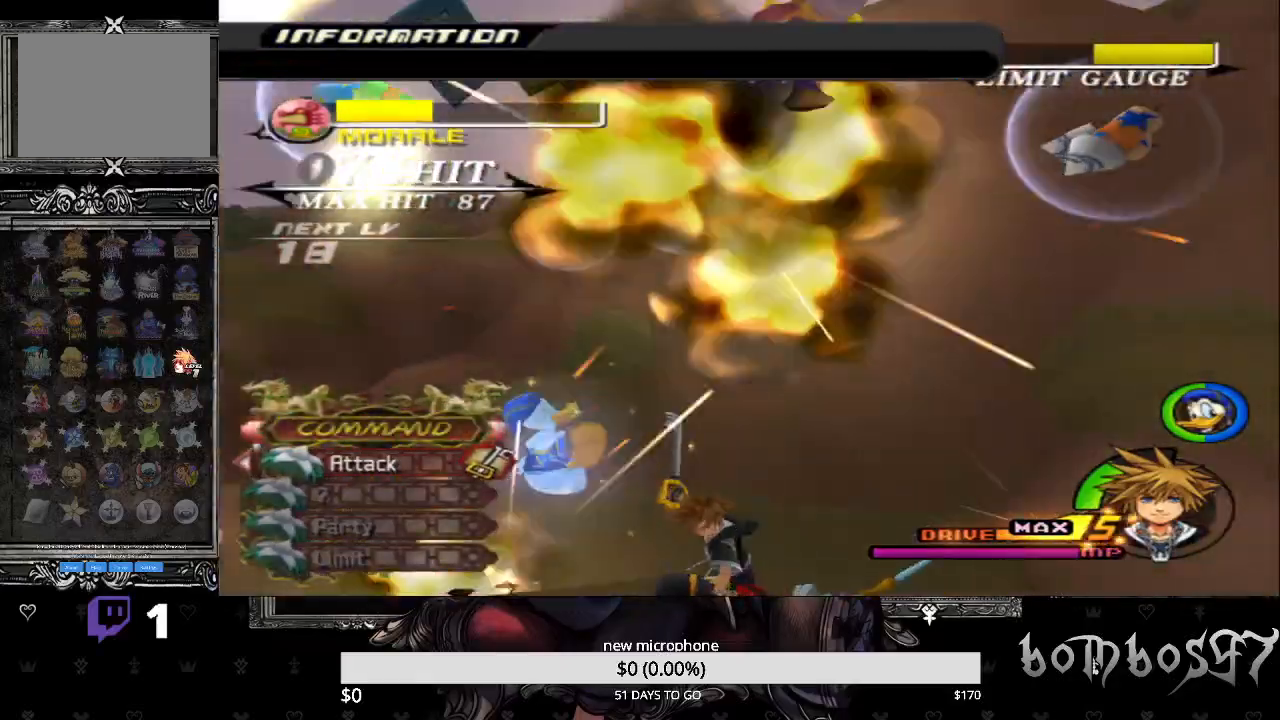
Gameplay with a controller (PlayStation layout); each line is a JSON object with the inputs held at the frame after it (dt_ms = milliseconds from this image to that frame). "events" lists button and stick changes between this image and that frame as [ms after this image, input, new state], when the widget could be followed in between.
{"dt_ms": 1000, "buttons": ["CIRCLE"], "left_stick": "left", "right_stick": "center"}
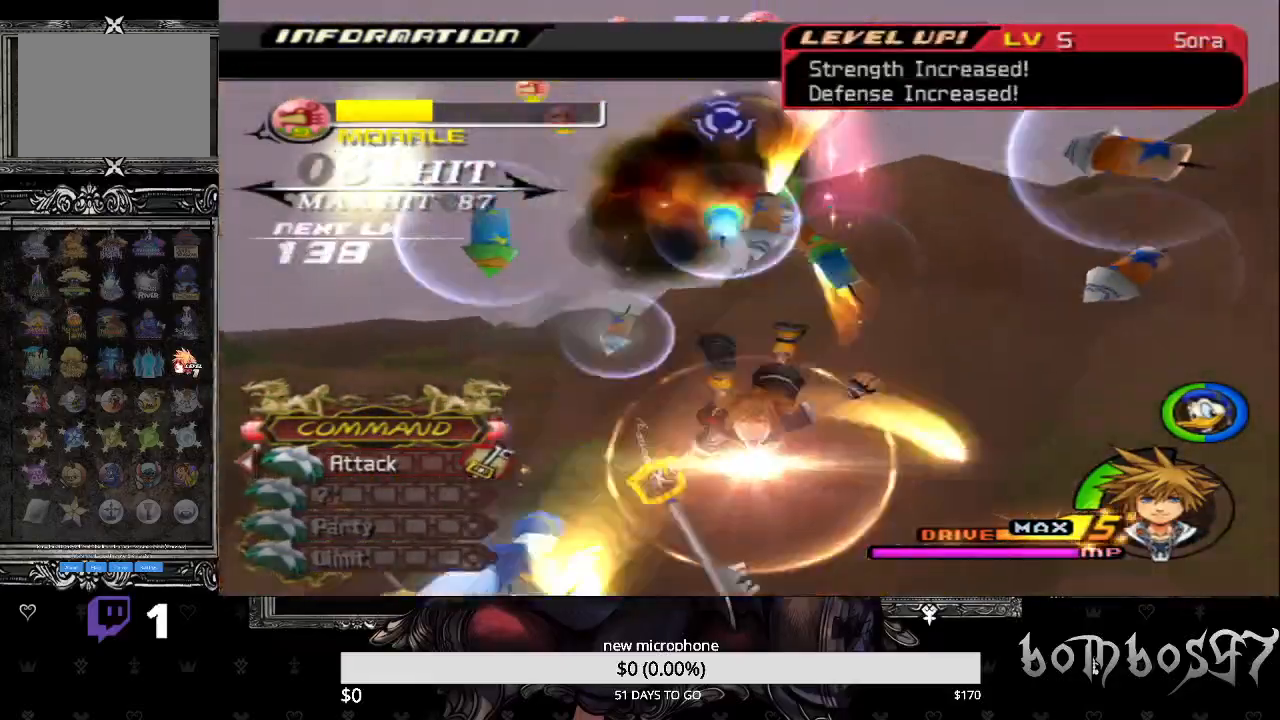
{"dt_ms": 500, "buttons": ["R1"], "left_stick": "left", "right_stick": "center", "events": [[100, "CIRCLE", "up"], [433, "R1", "down"]]}
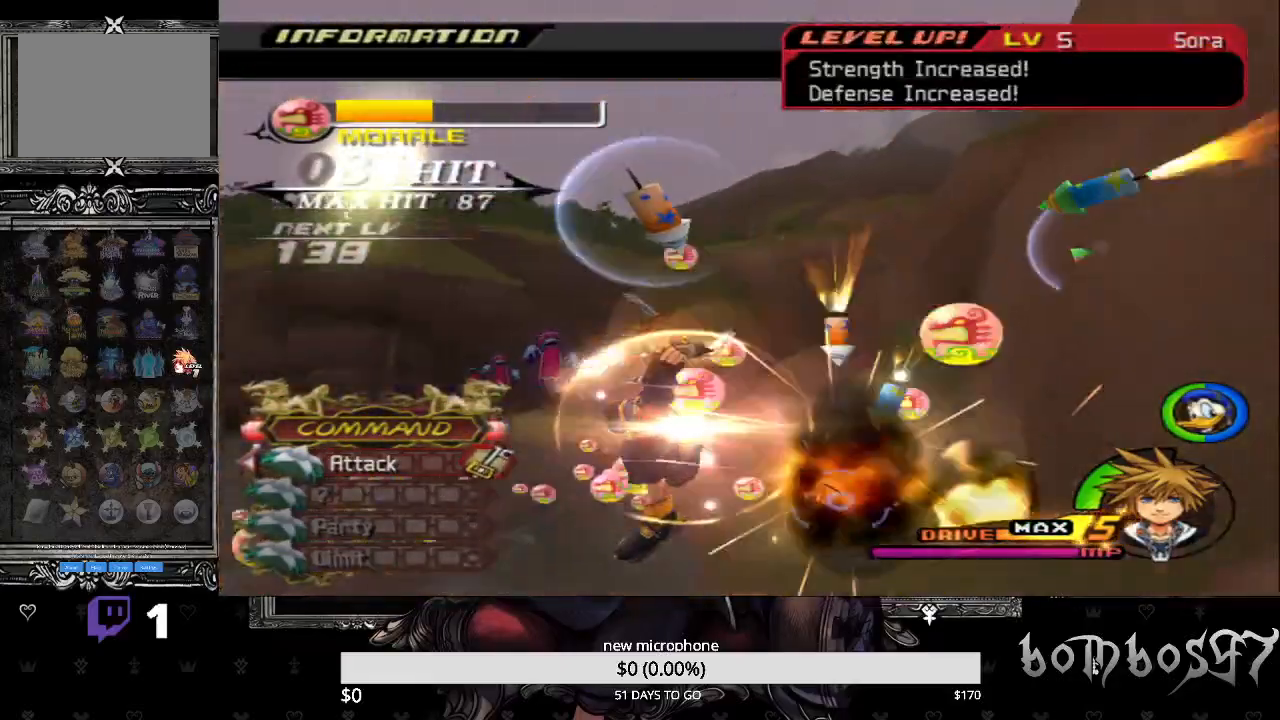
{"dt_ms": 500, "buttons": [], "left_stick": "up-left", "right_stick": "center", "events": [[67, "R1", "up"], [67, "right_stick", "left"], [500, "left_stick", "up-left"], [500, "right_stick", "center"]]}
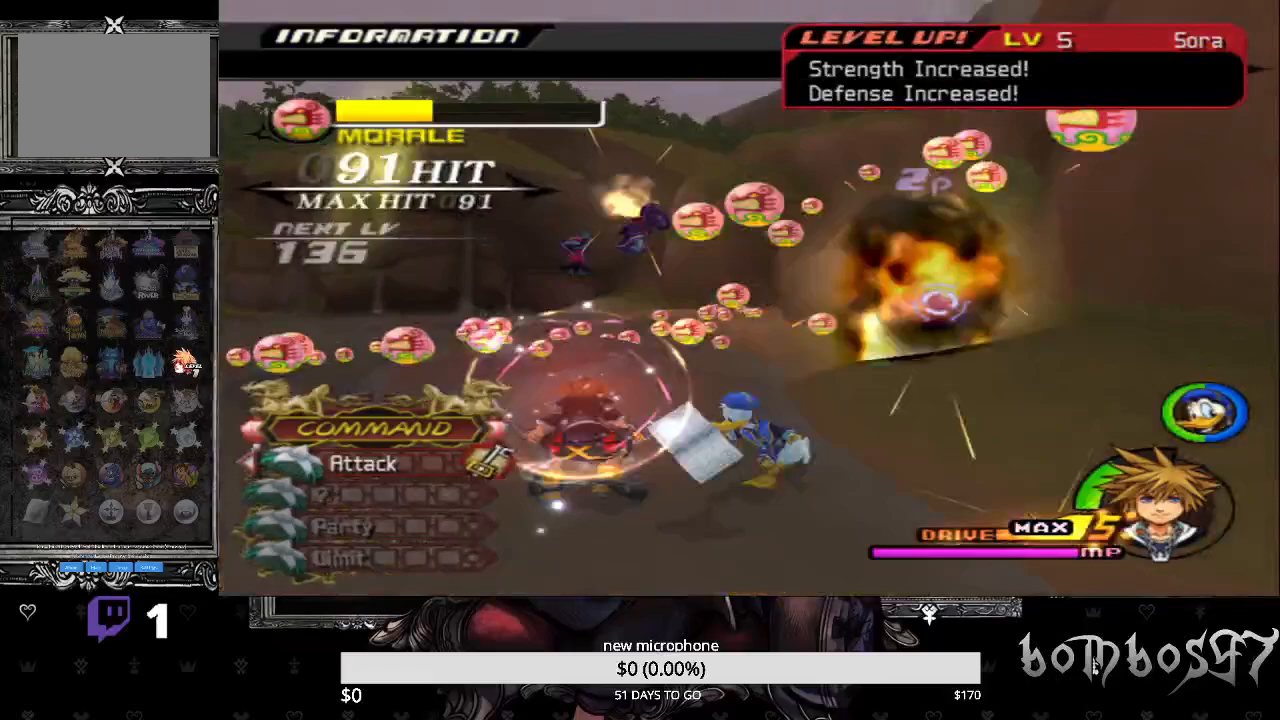
{"dt_ms": 500, "buttons": ["SQUARE"], "left_stick": "up-left", "right_stick": "center", "events": [[100, "SQUARE", "down"]]}
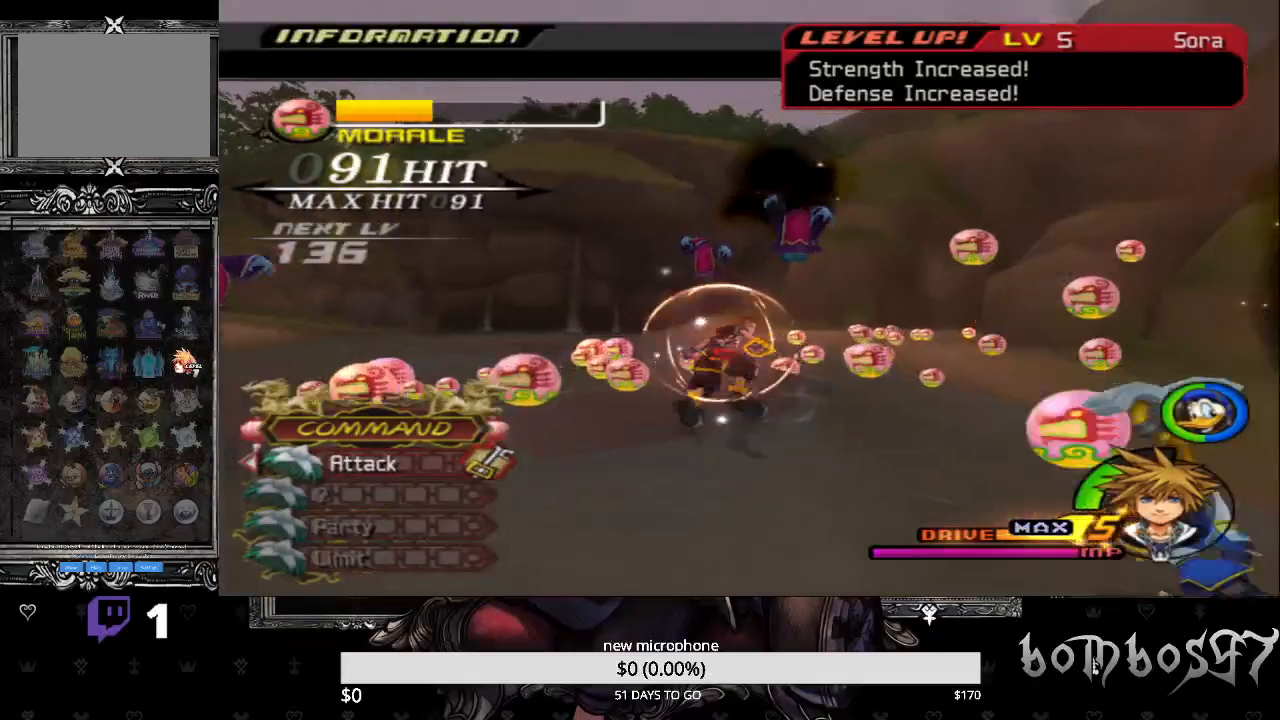
{"dt_ms": 500, "buttons": [], "left_stick": "left", "right_stick": "center", "events": [[67, "SQUARE", "up"], [100, "R1", "down"], [233, "R1", "up"], [400, "left_stick", "left"]]}
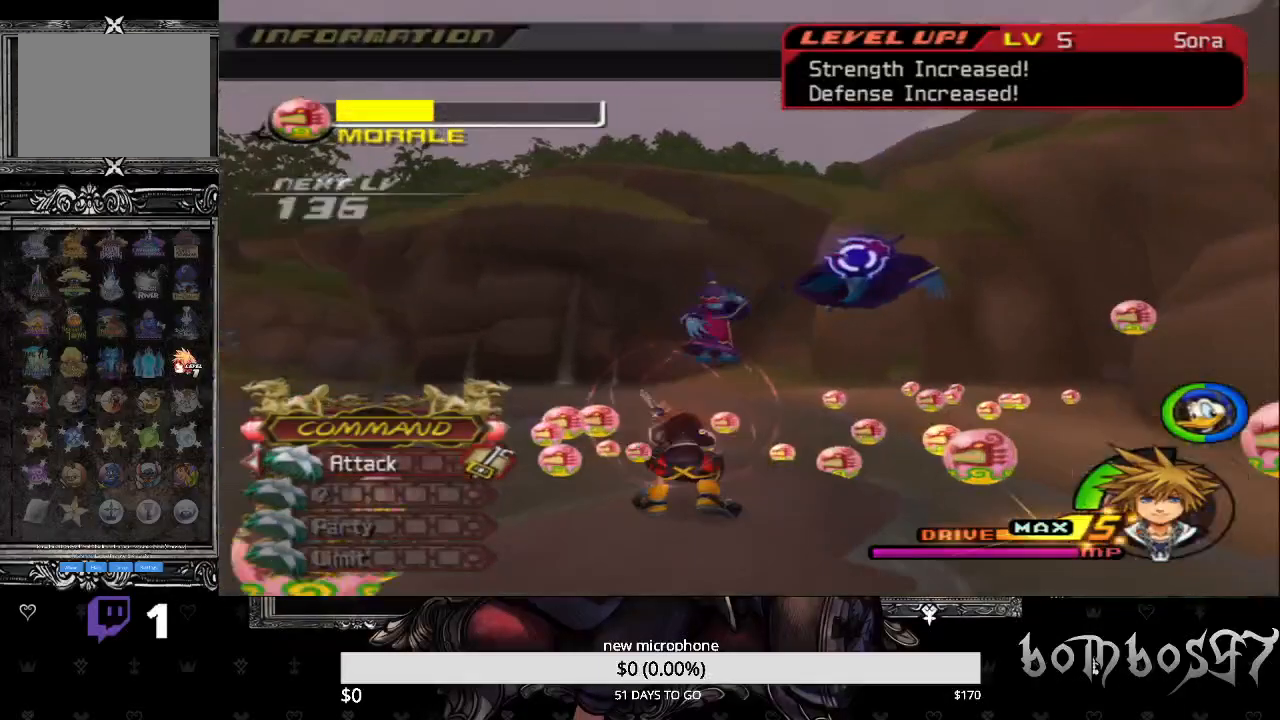
{"dt_ms": 500, "buttons": ["SQUARE"], "left_stick": "down-left", "right_stick": "center", "events": [[67, "left_stick", "down-left"], [167, "SQUARE", "down"]]}
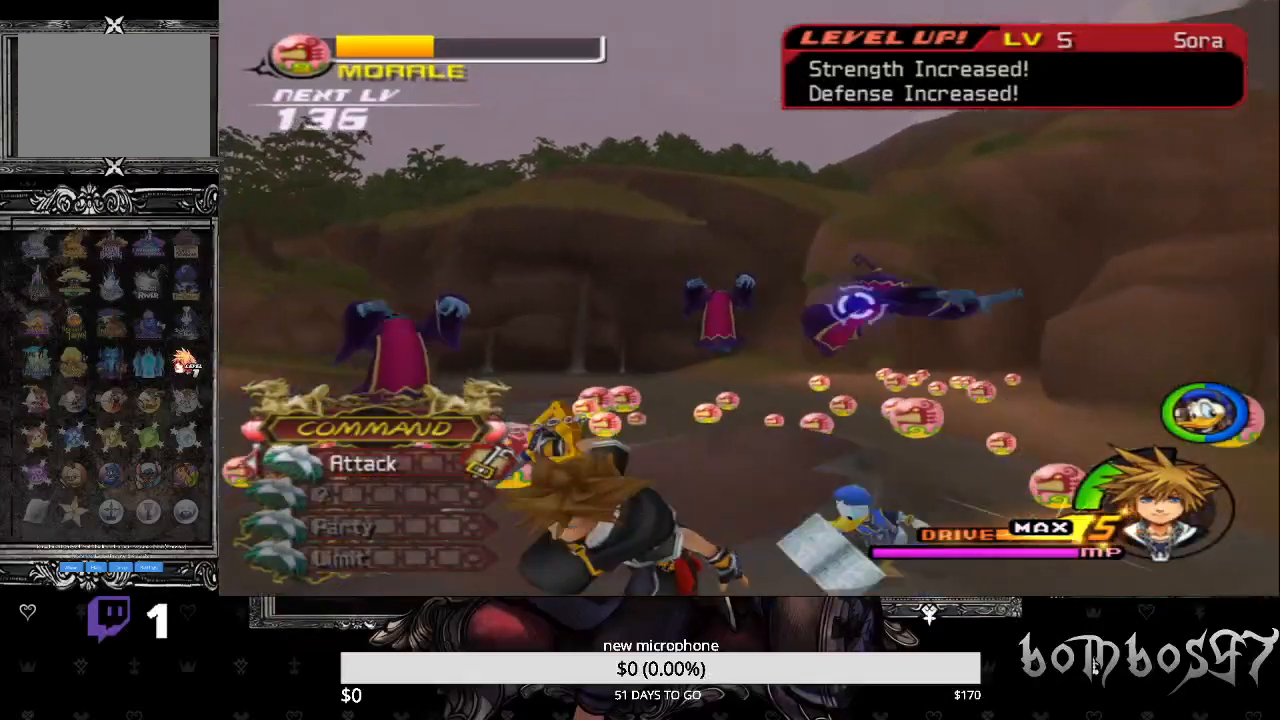
{"dt_ms": 500, "buttons": [], "left_stick": "down-left", "right_stick": "center", "events": [[333, "SQUARE", "up"]]}
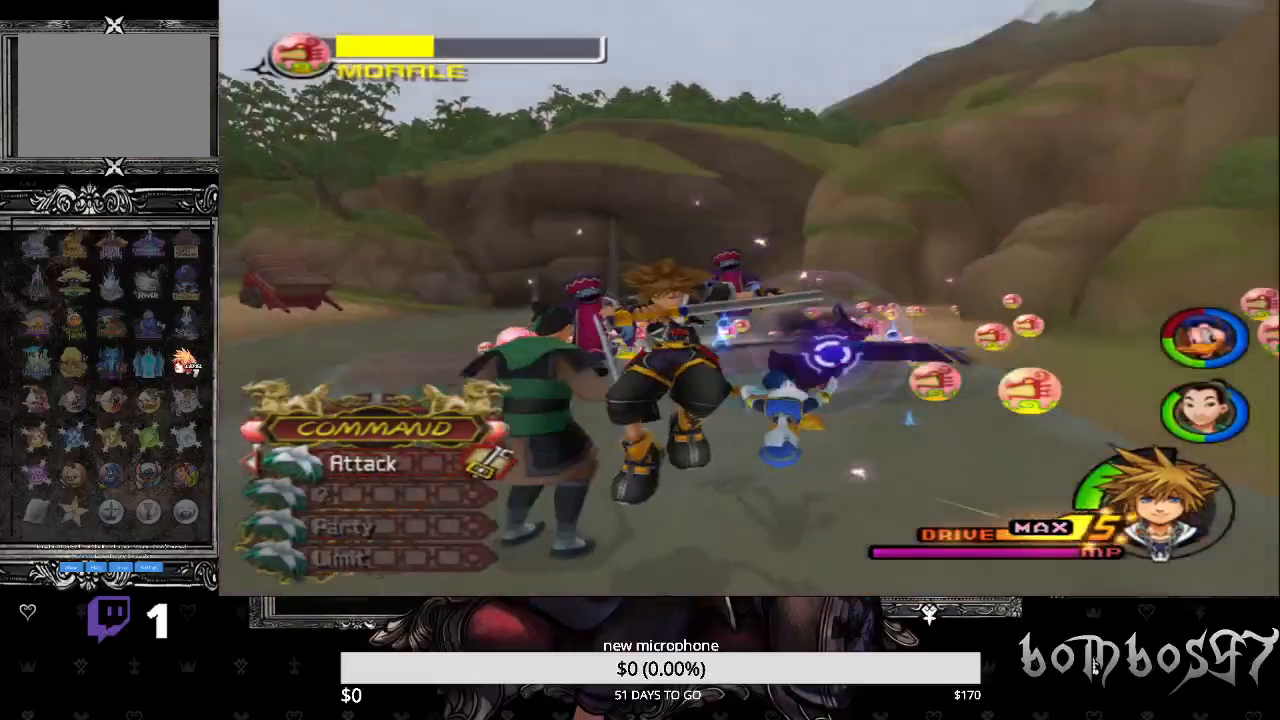
{"dt_ms": 500, "buttons": ["SQUARE"], "left_stick": "down-left", "right_stick": "center", "events": [[167, "SQUARE", "down"], [367, "SQUARE", "up"], [433, "SQUARE", "down"]]}
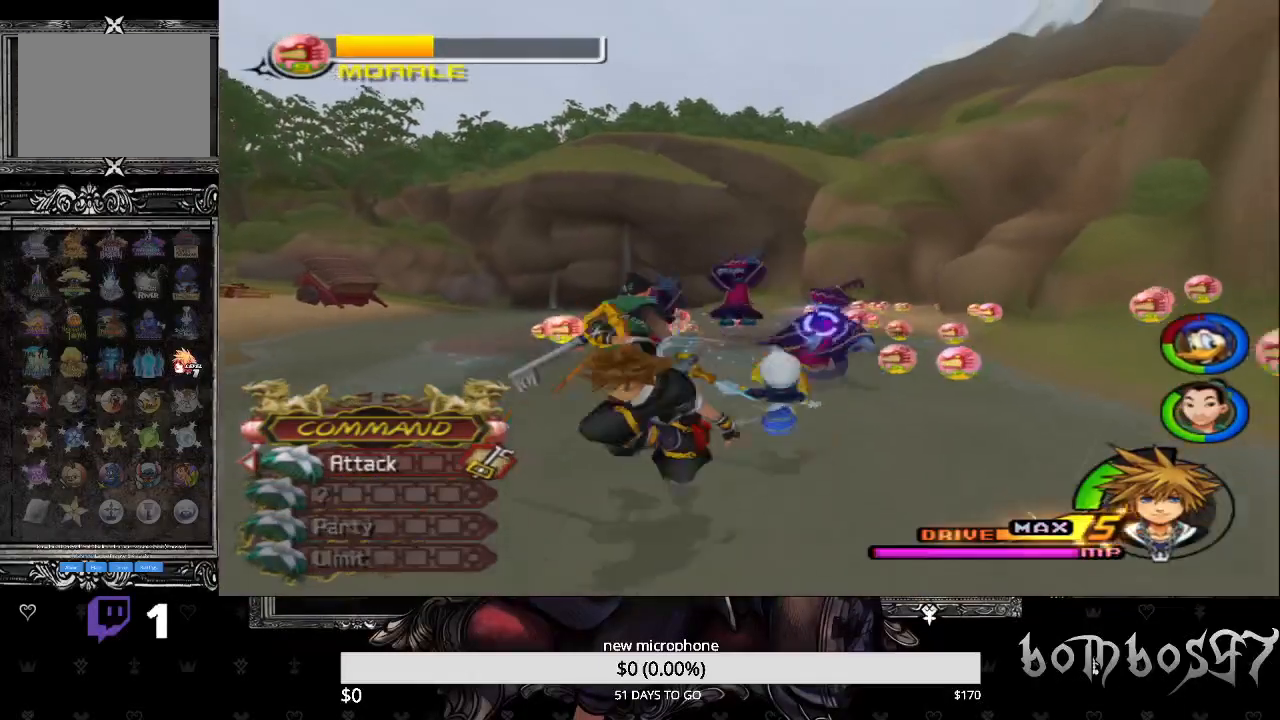
{"dt_ms": 500, "buttons": ["DPAD_UP"], "left_stick": "down-left", "right_stick": "center", "events": [[200, "SQUARE", "up"], [333, "DPAD_LEFT", "down"], [433, "DPAD_LEFT", "up"], [500, "DPAD_UP", "down"]]}
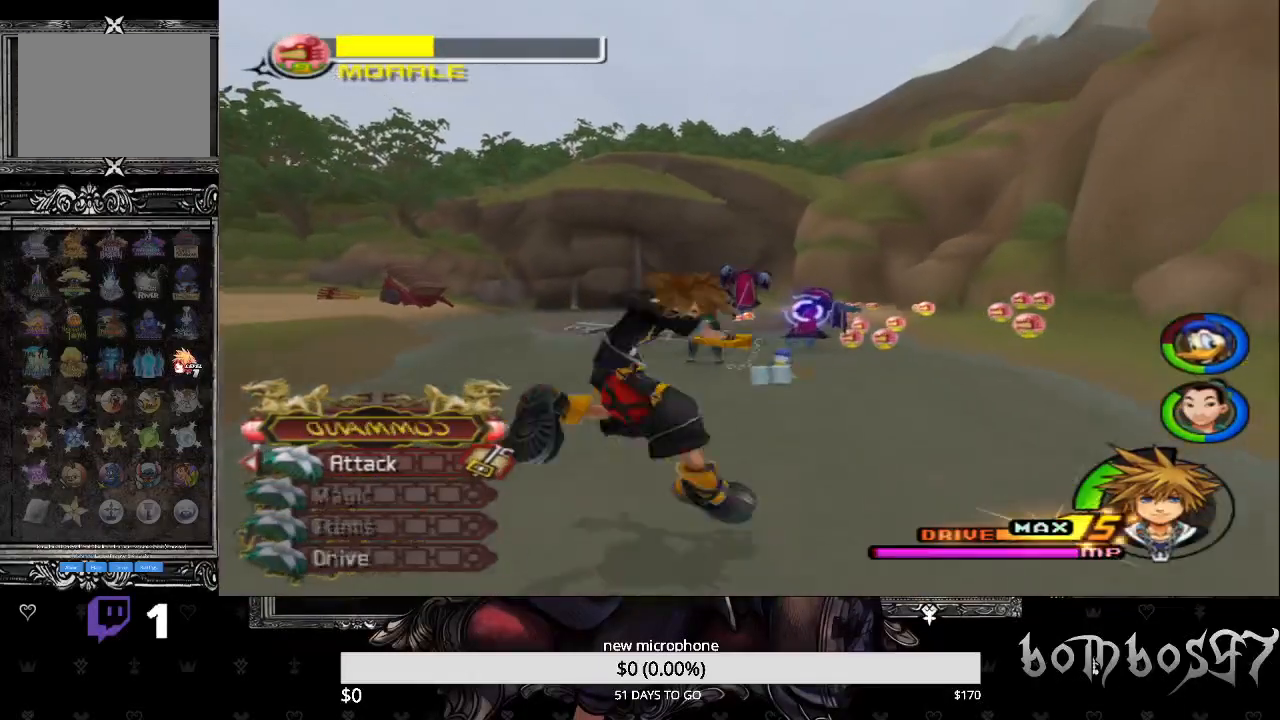
{"dt_ms": 500, "buttons": ["CROSS"], "left_stick": "up-right", "right_stick": "center", "events": [[100, "DPAD_UP", "up"], [133, "CROSS", "down"], [167, "left_stick", "center"], [233, "CROSS", "up"], [233, "left_stick", "up-right"], [467, "CROSS", "down"]]}
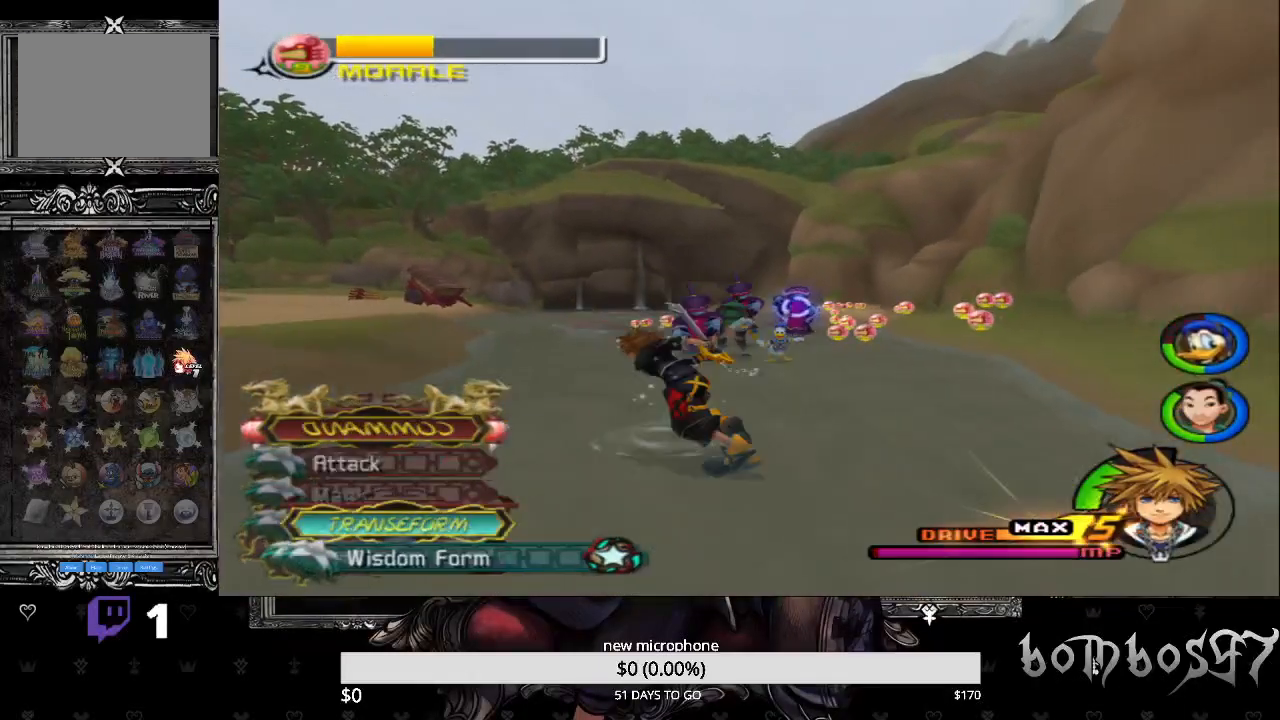
{"dt_ms": 500, "buttons": [], "left_stick": "up-right", "right_stick": "center", "events": [[133, "CROSS", "up"]]}
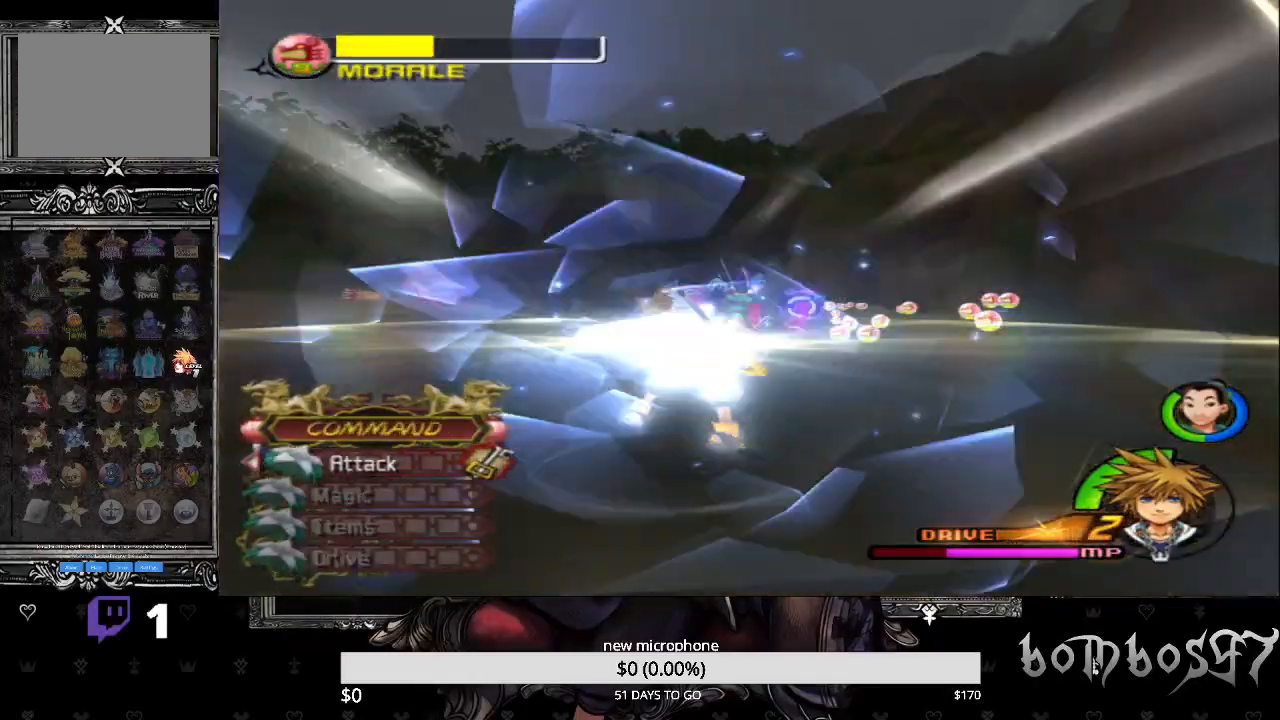
{"dt_ms": 500, "buttons": [], "left_stick": "down-left", "right_stick": "center", "events": [[33, "left_stick", "left"], [167, "left_stick", "down-left"], [233, "R1", "down"], [367, "R1", "up"]]}
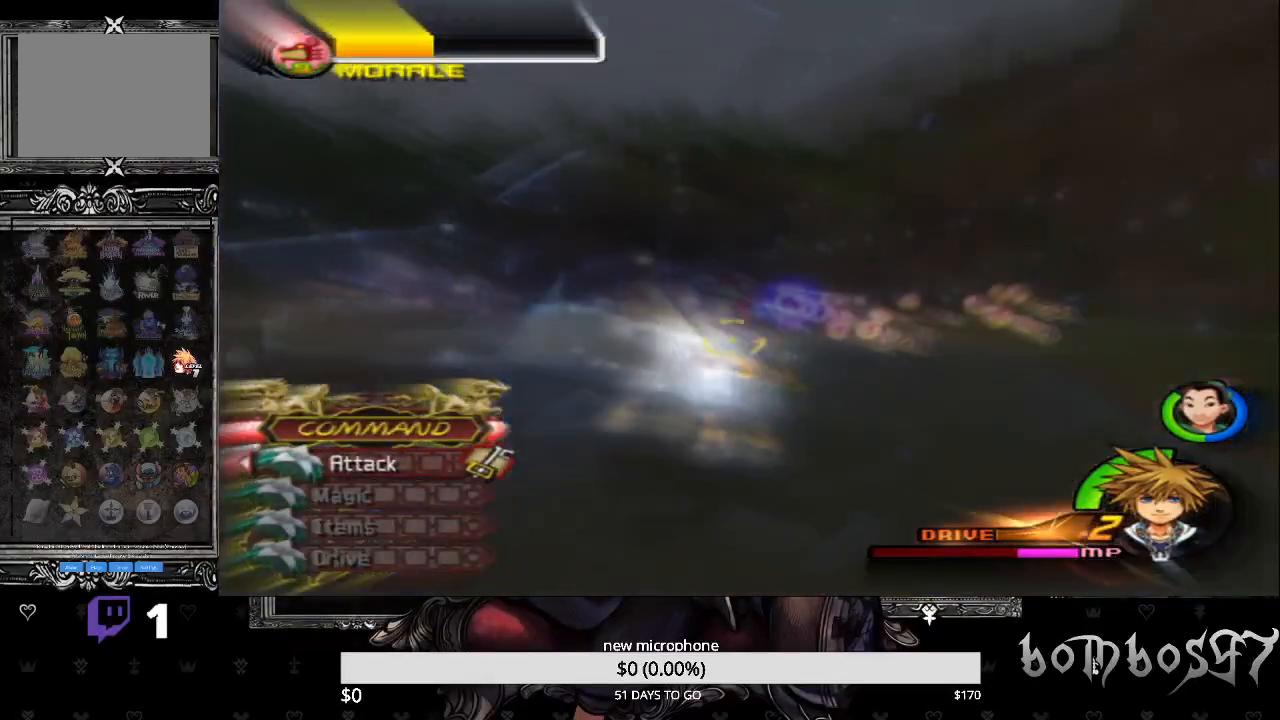
{"dt_ms": 500, "buttons": ["CROSS"], "left_stick": "down-left", "right_stick": "center", "events": [[33, "CROSS", "down"], [133, "CROSS", "up"], [233, "CROSS", "down"], [267, "R1", "down"], [333, "CROSS", "up"], [400, "R1", "up"], [433, "CROSS", "down"]]}
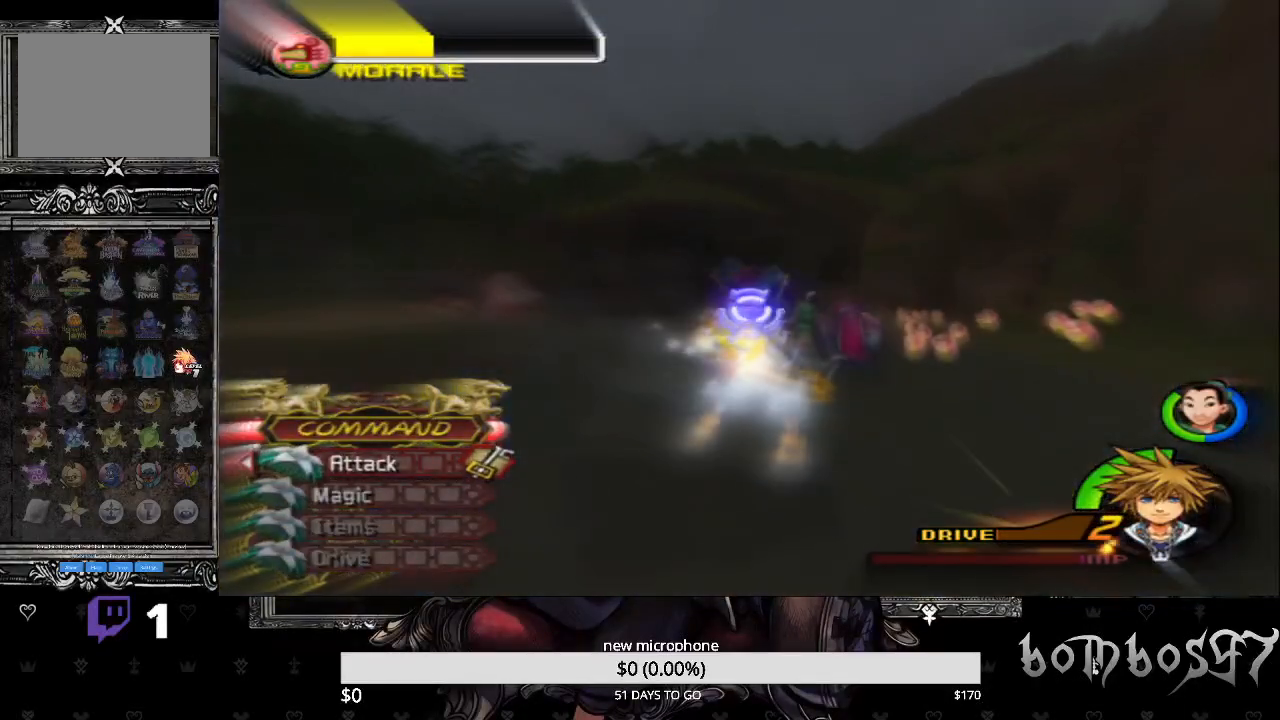
{"dt_ms": 500, "buttons": ["CROSS"], "left_stick": "down-left", "right_stick": "center", "events": [[33, "CROSS", "up"], [100, "CROSS", "down"], [200, "CROSS", "up"], [267, "CROSS", "down"], [367, "CROSS", "up"], [433, "CROSS", "down"]]}
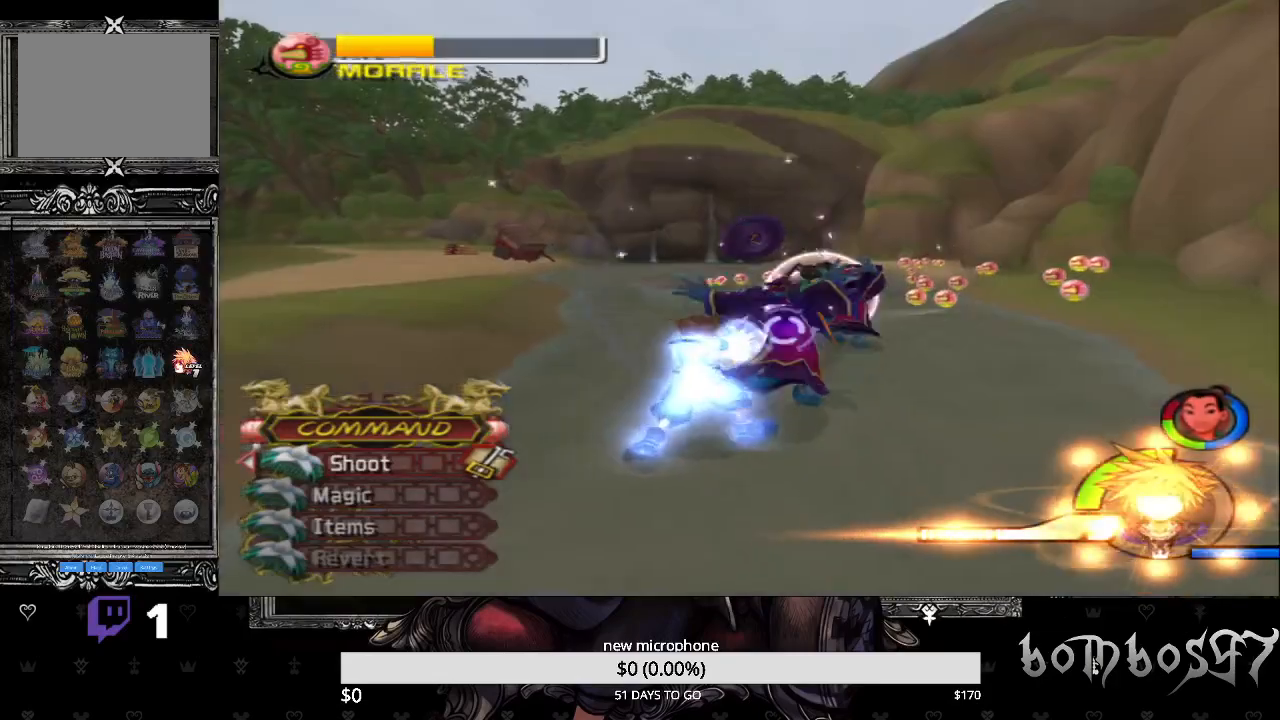
{"dt_ms": 500, "buttons": [], "left_stick": "down-left", "right_stick": "center", "events": [[33, "CROSS", "up"], [67, "CROSS", "down"], [167, "CROSS", "up"], [233, "CROSS", "down"], [333, "CROSS", "up"], [400, "CROSS", "down"], [500, "CROSS", "up"]]}
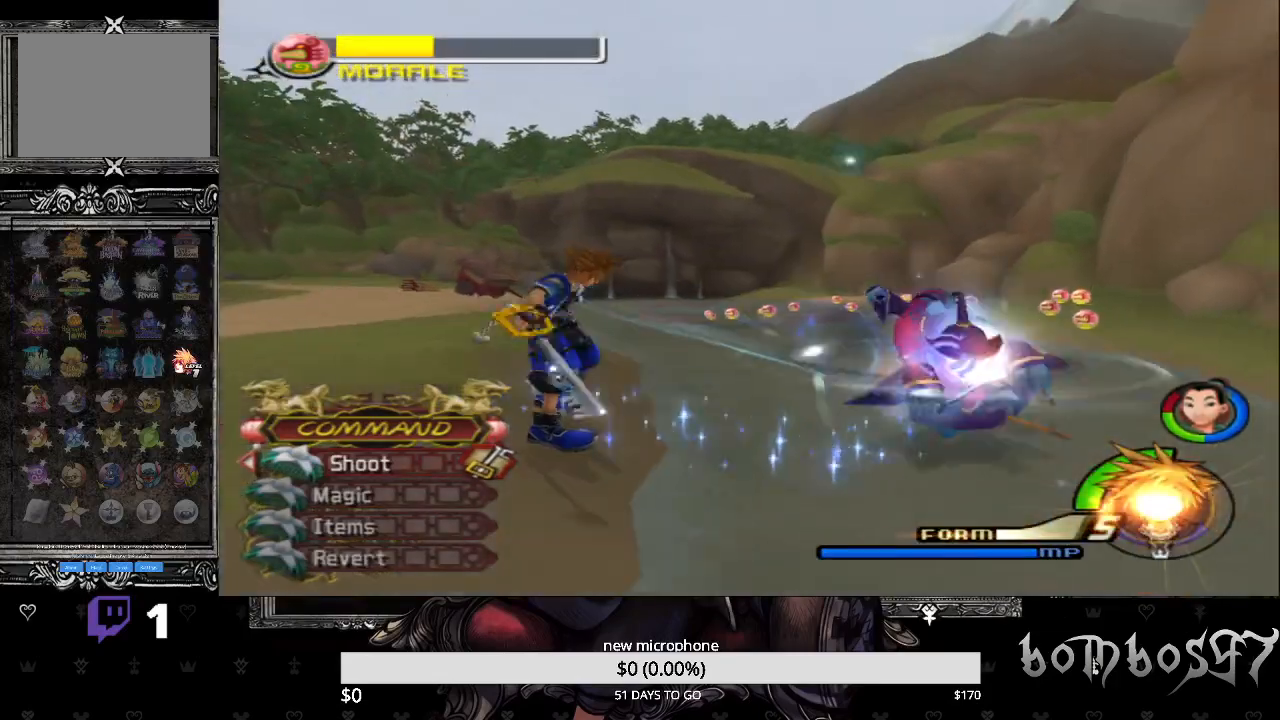
{"dt_ms": 500, "buttons": [], "left_stick": "down-left", "right_stick": "center", "events": [[67, "CROSS", "down"], [167, "CROSS", "up"], [233, "CROSS", "down"], [333, "CROSS", "up"], [400, "CROSS", "down"], [500, "CROSS", "up"]]}
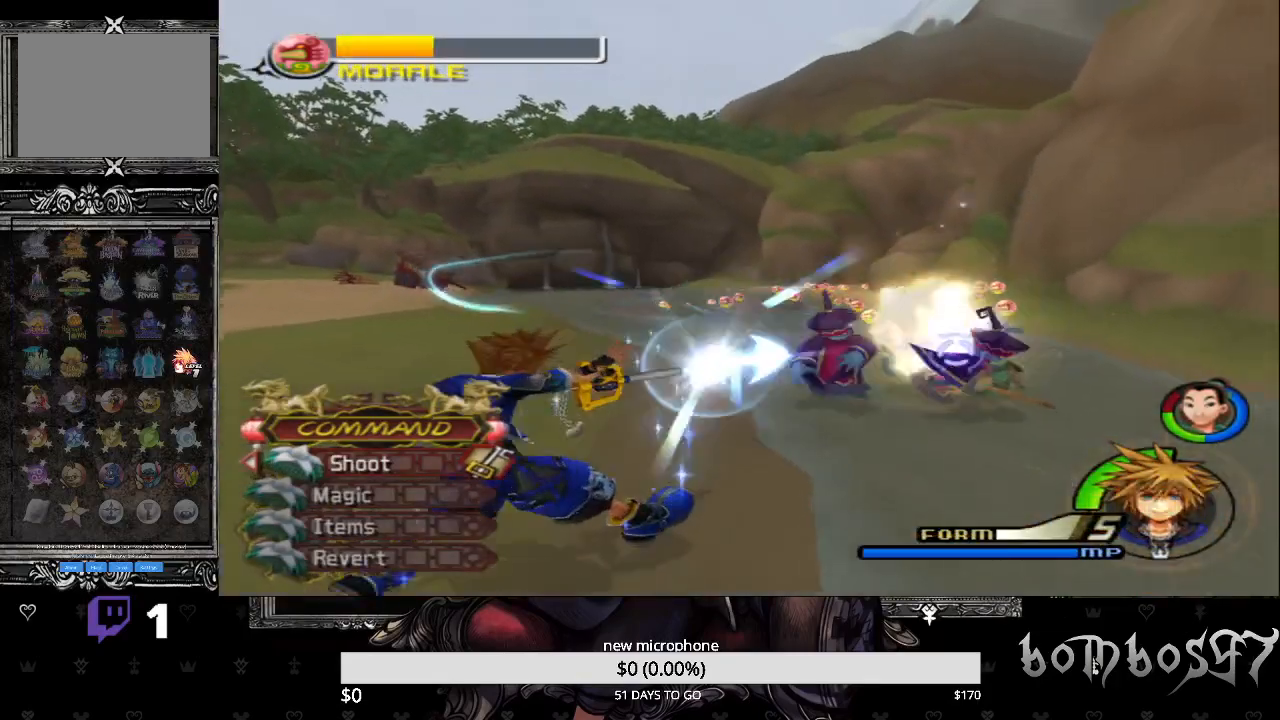
{"dt_ms": 500, "buttons": ["CROSS"], "left_stick": "down-left", "right_stick": "center", "events": [[67, "CROSS", "down"], [167, "CROSS", "up"], [233, "CROSS", "down"], [333, "CROSS", "up"], [400, "CROSS", "down"]]}
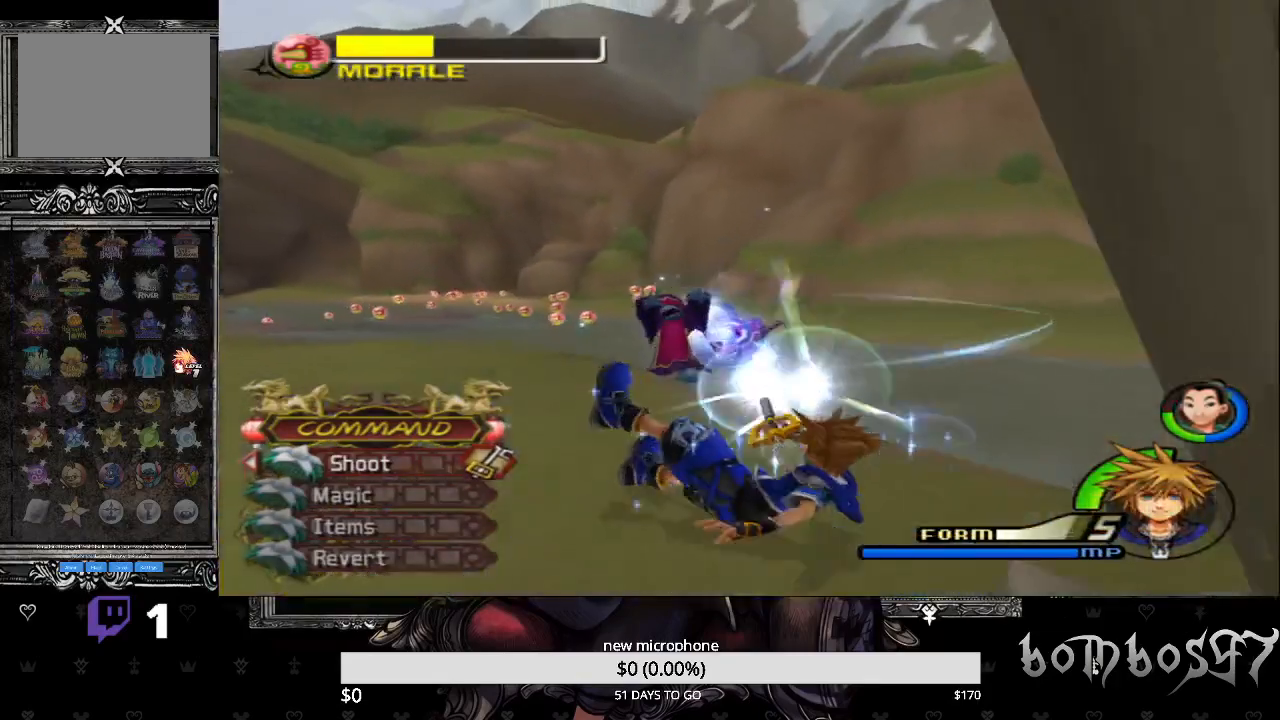
{"dt_ms": 500, "buttons": ["CROSS"], "left_stick": "down-left", "right_stick": "center", "events": [[33, "CROSS", "up"], [100, "CROSS", "down"], [200, "CROSS", "up"], [267, "CROSS", "down"], [367, "CROSS", "up"], [433, "CROSS", "down"]]}
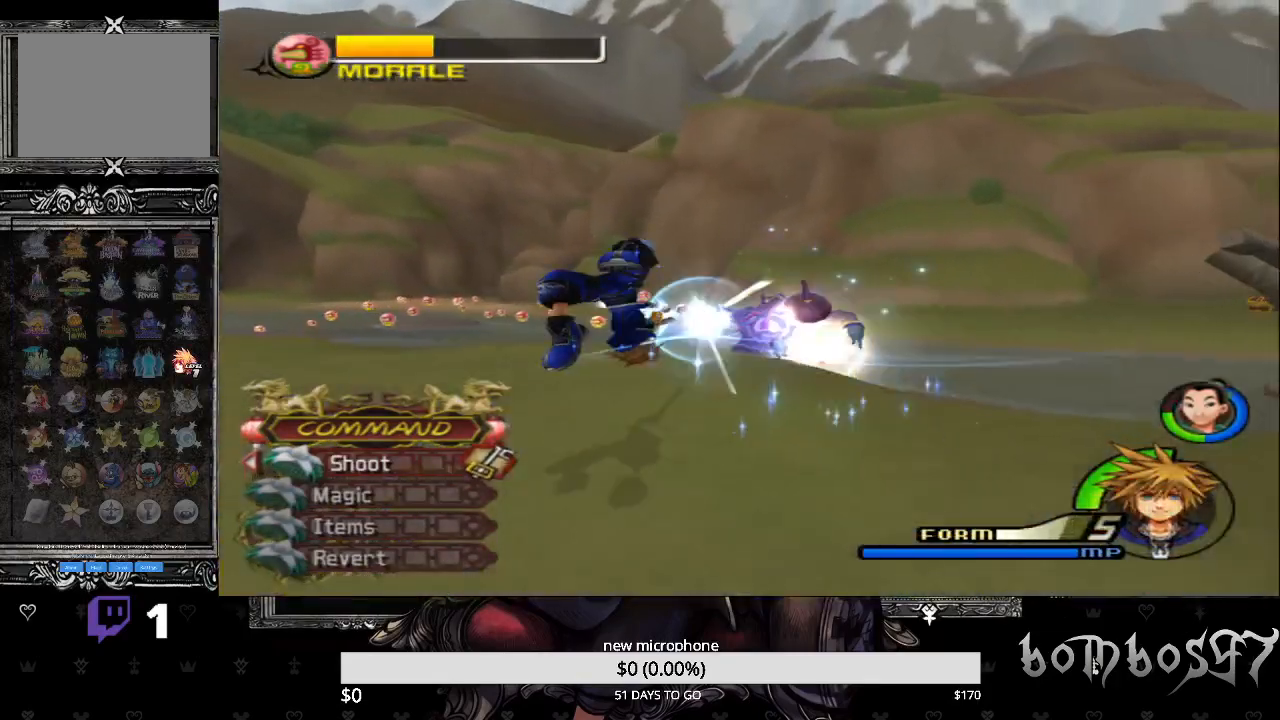
{"dt_ms": 500, "buttons": ["CROSS"], "left_stick": "left", "right_stick": "center", "events": [[67, "CROSS", "up"], [133, "CROSS", "down"], [233, "CROSS", "up"], [233, "left_stick", "left"], [300, "CROSS", "down"], [400, "CROSS", "up"], [467, "CROSS", "down"]]}
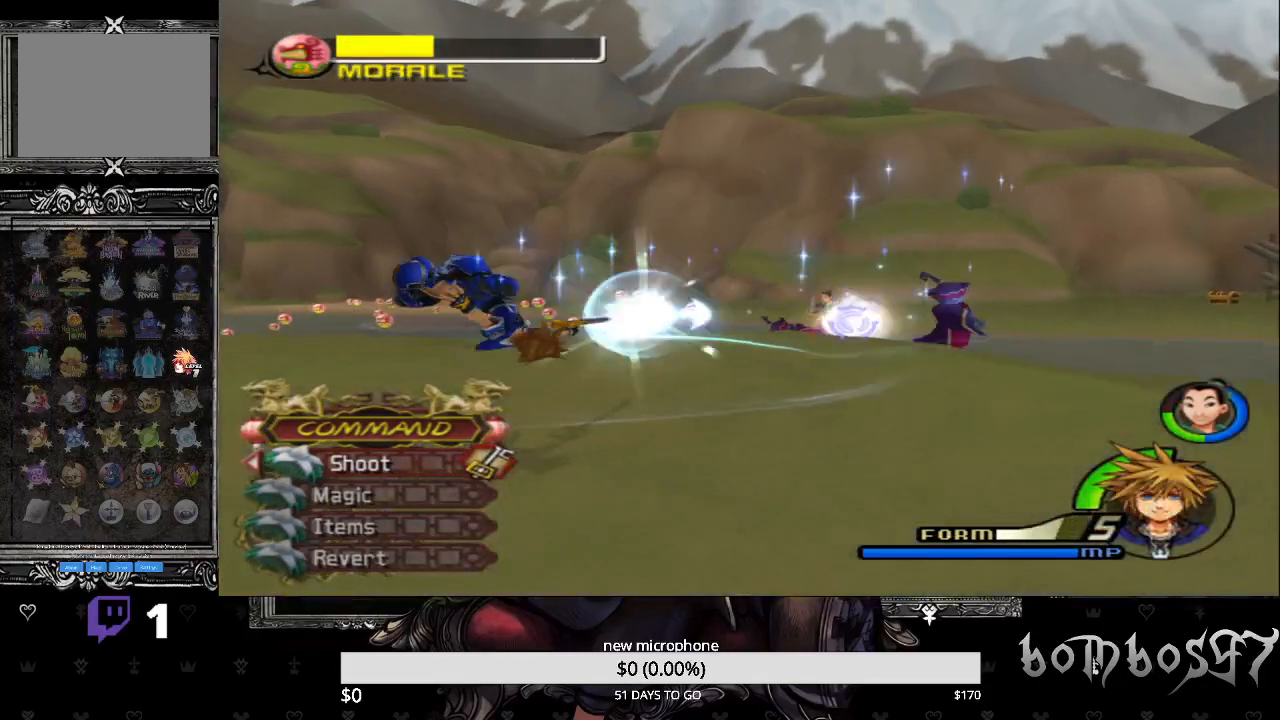
{"dt_ms": 500, "buttons": [], "left_stick": "left", "right_stick": "center", "events": [[100, "CROSS", "up"], [167, "CROSS", "down"], [267, "CROSS", "up"], [333, "CROSS", "down"], [433, "CROSS", "up"]]}
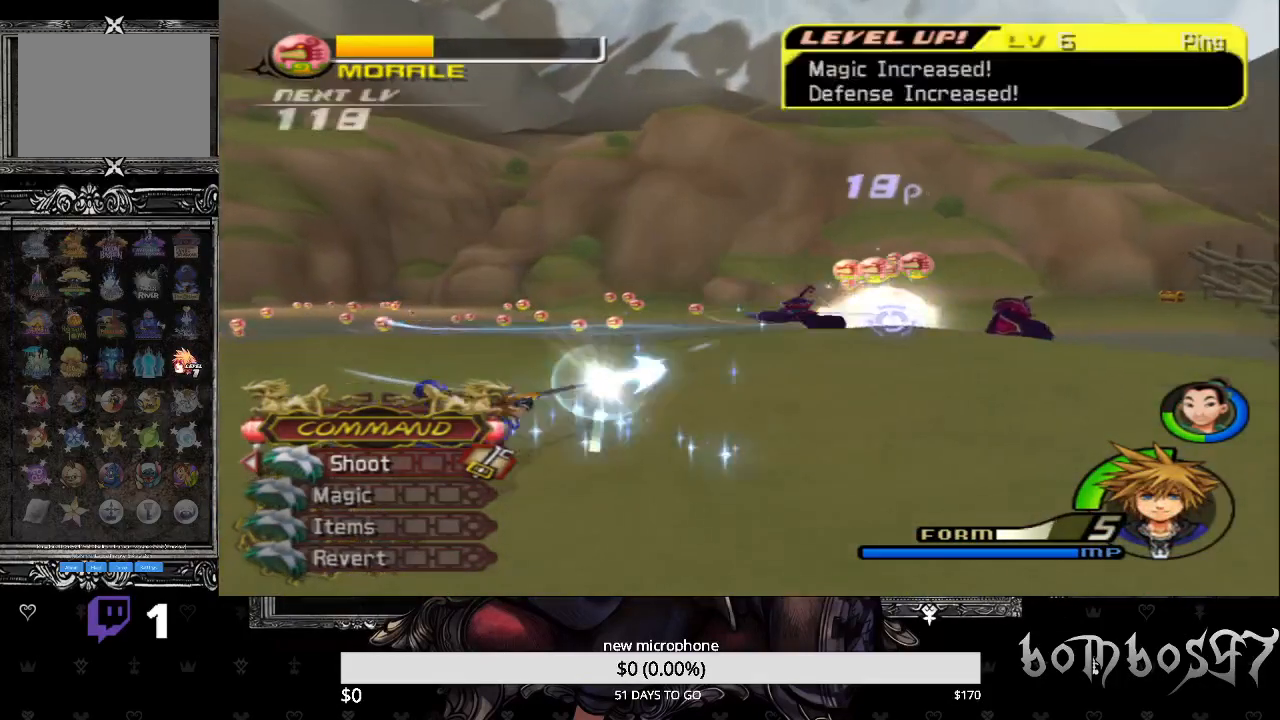
{"dt_ms": 500, "buttons": [], "left_stick": "left", "right_stick": "center", "events": [[33, "CROSS", "down"], [133, "CROSS", "up"], [200, "CROSS", "down"], [300, "CROSS", "up"], [400, "CROSS", "down"], [500, "CROSS", "up"]]}
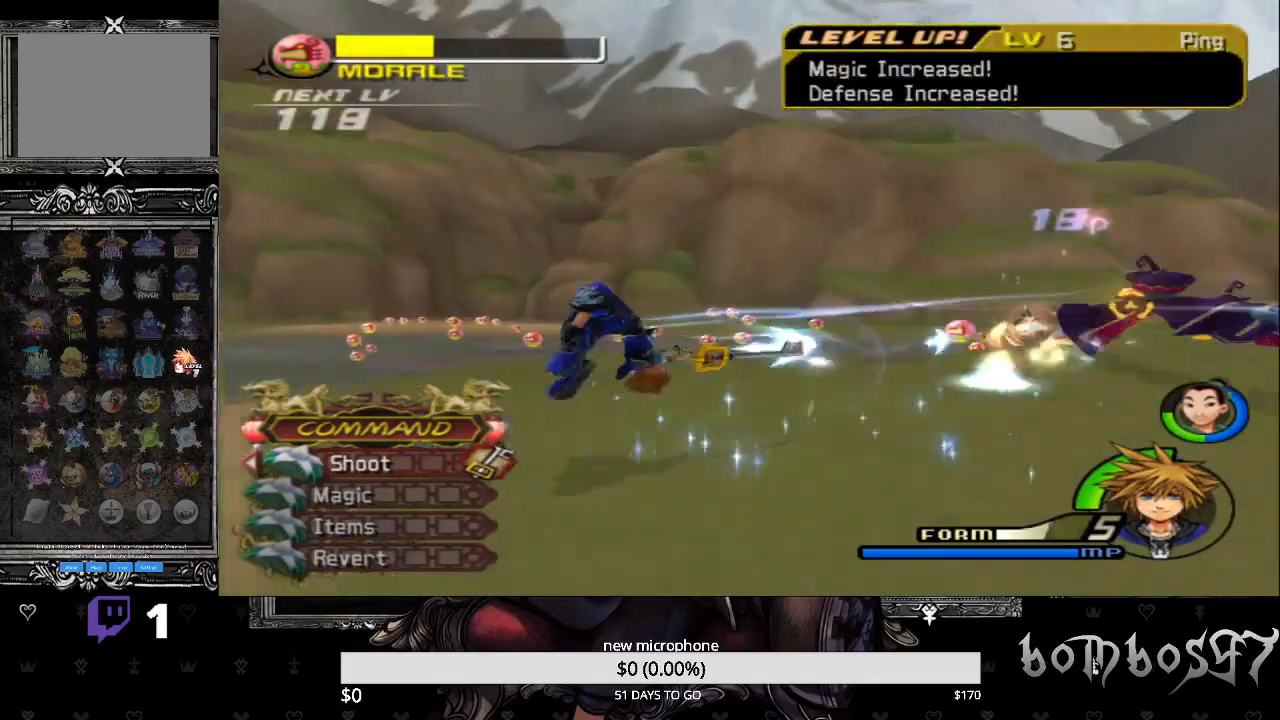
{"dt_ms": 500, "buttons": ["CROSS", "R1"], "left_stick": "left", "right_stick": "center", "events": [[67, "CROSS", "down"], [200, "CROSS", "up"], [267, "CROSS", "down"], [400, "CROSS", "up"], [467, "R1", "down"], [500, "CROSS", "down"]]}
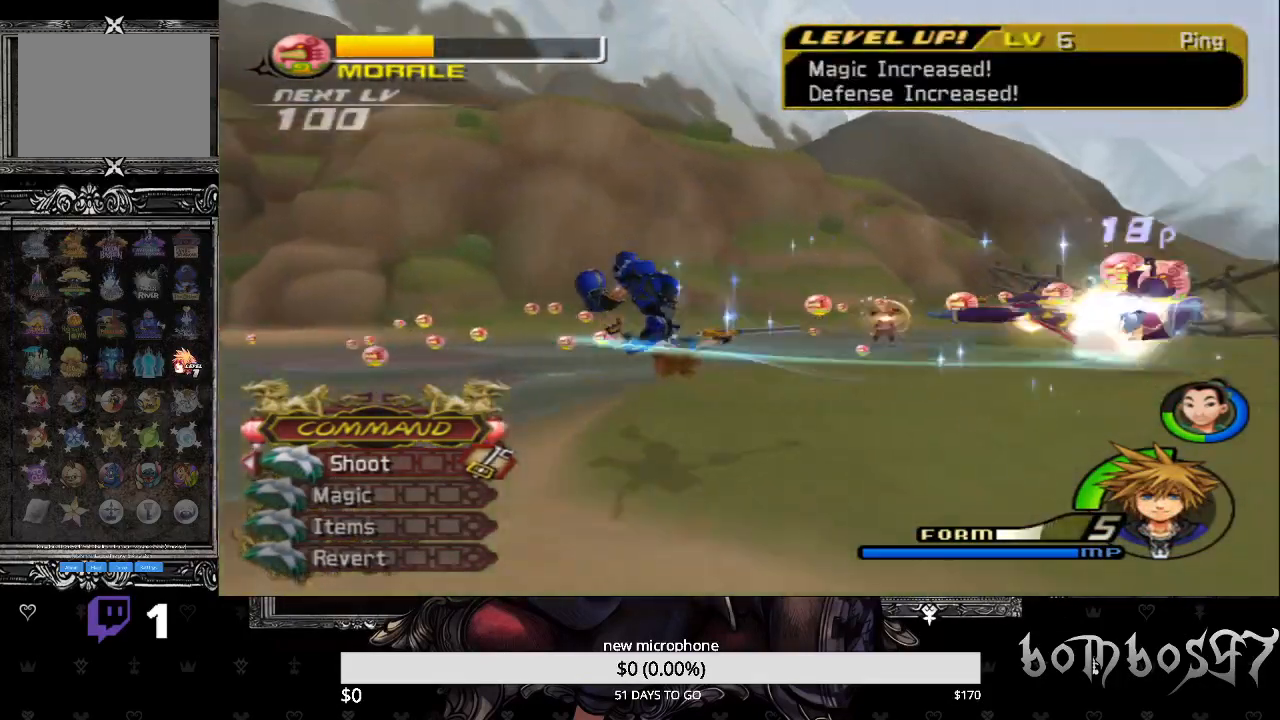
{"dt_ms": 500, "buttons": ["CROSS"], "left_stick": "up-left", "right_stick": "center", "events": [[133, "CROSS", "up"], [133, "R1", "up"], [200, "CROSS", "down"], [333, "CROSS", "up"], [400, "CROSS", "down"], [500, "left_stick", "up-left"]]}
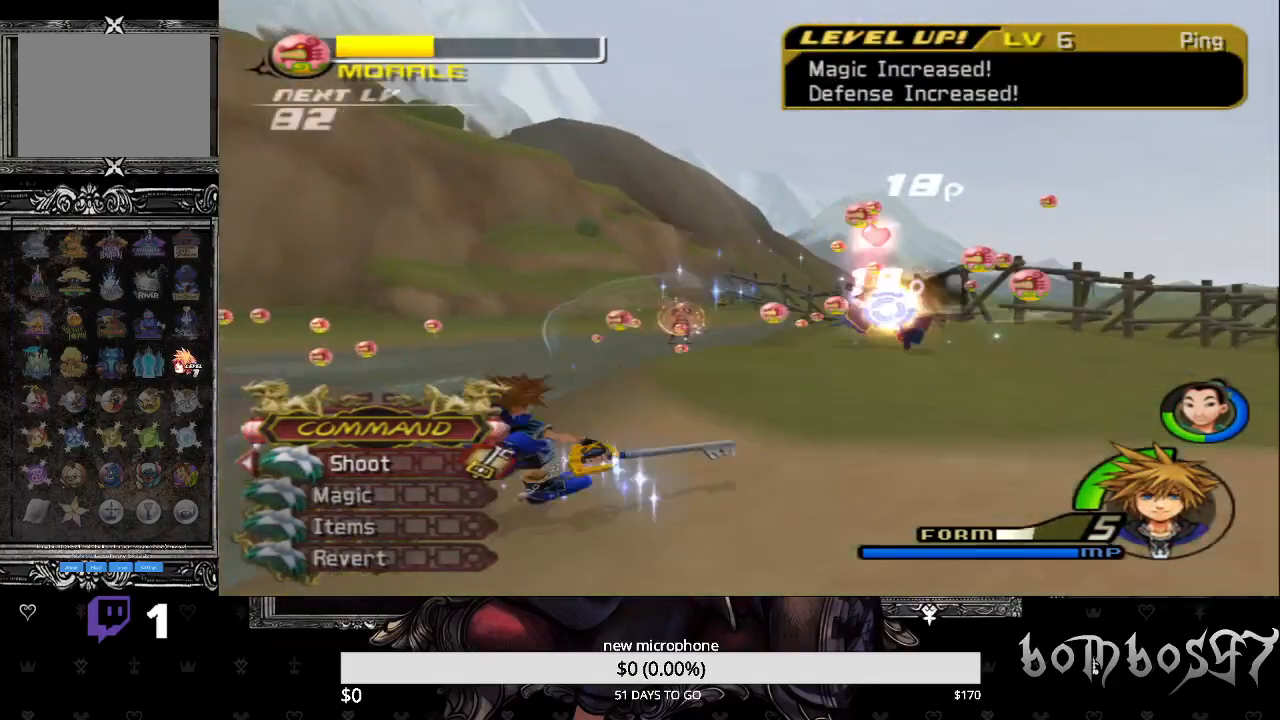
{"dt_ms": 500, "buttons": [], "left_stick": "up-left", "right_stick": "center", "events": [[33, "CROSS", "up"], [100, "CROSS", "down"], [233, "CROSS", "up"], [300, "CROSS", "down"], [400, "CROSS", "up"]]}
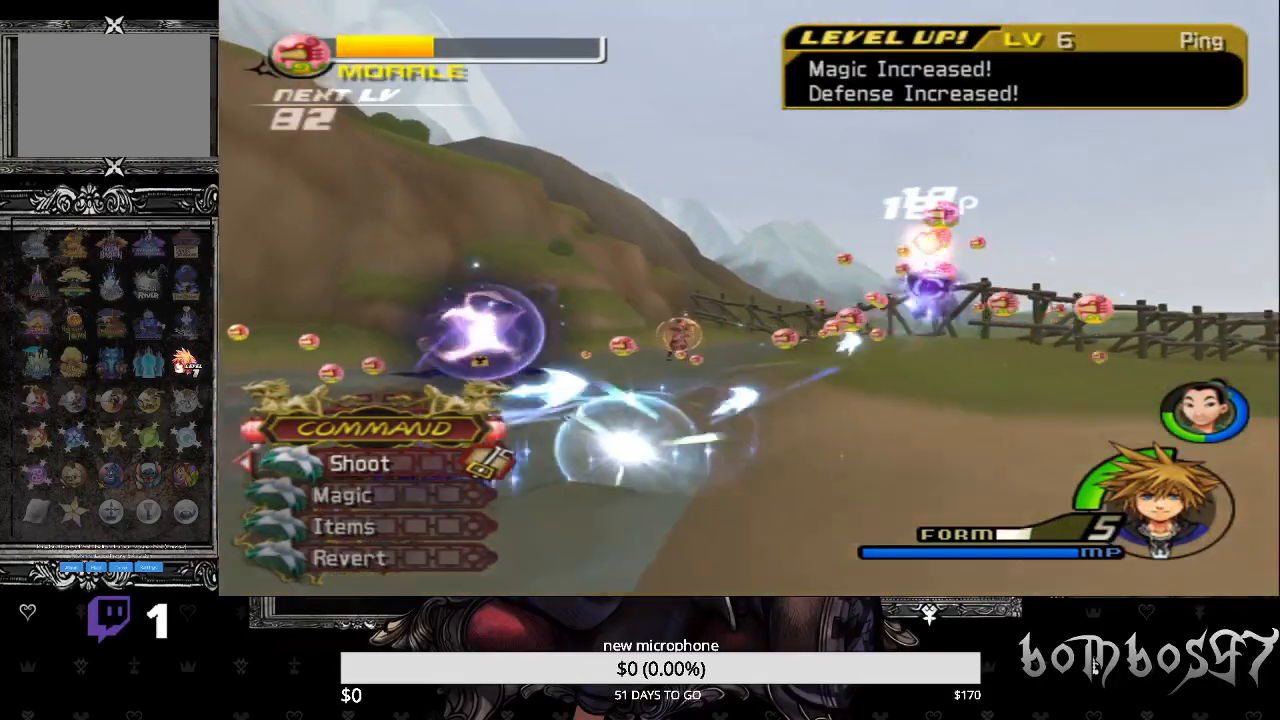
{"dt_ms": 500, "buttons": [], "left_stick": "up-left", "right_stick": "center", "events": [[33, "CROSS", "down"], [200, "CROSS", "up"], [300, "CROSS", "down"], [300, "R1", "down"], [400, "CROSS", "up"], [433, "R1", "up"]]}
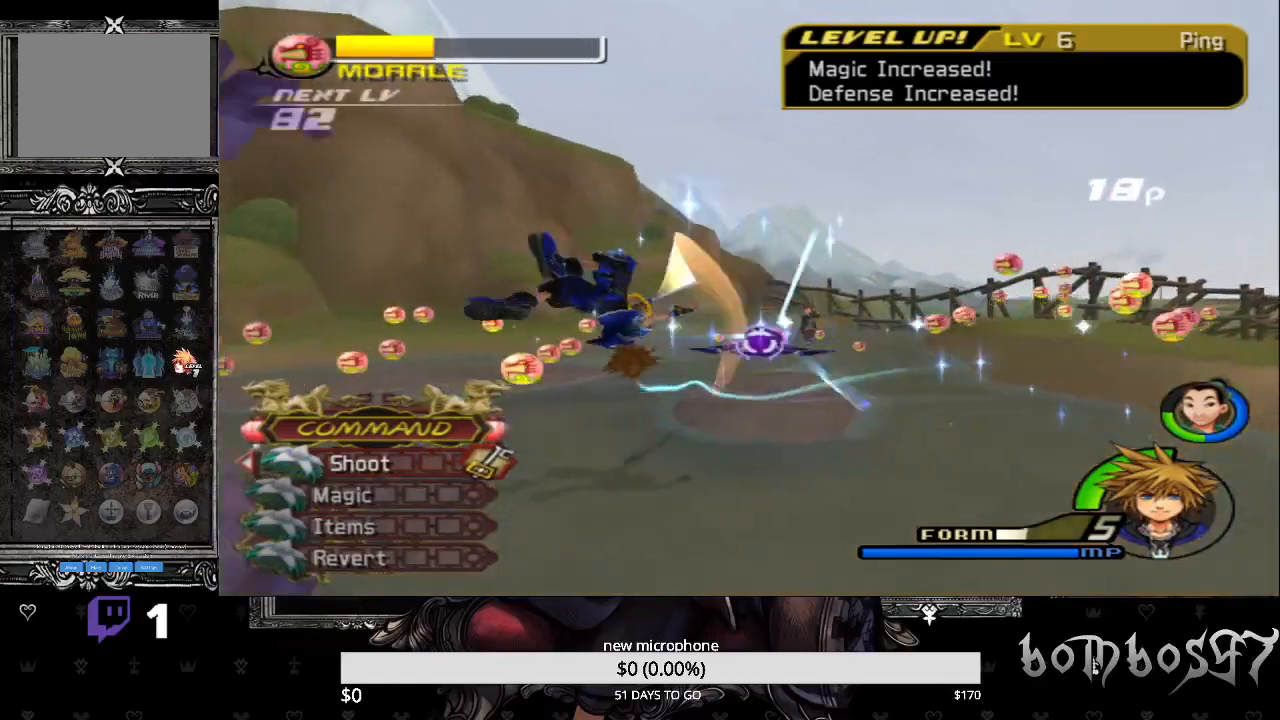
{"dt_ms": 500, "buttons": [], "left_stick": "up-left", "right_stick": "center", "events": [[33, "CROSS", "down"], [200, "CROSS", "up"]]}